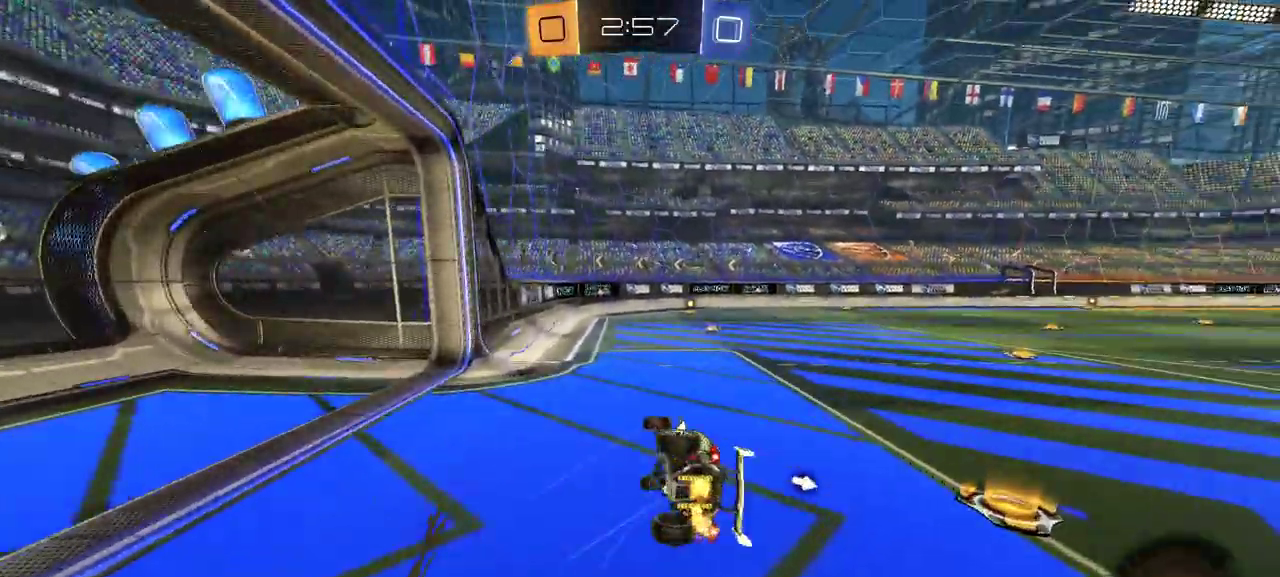
Gameplay with a controller (Xbox layout); each line is a JSON object with the inputs held at the frame after it. "events" lists button and stick changes between this image and that frame as [ms after this image, input, new state], when the widget could be followed in between. Not read: left_stick.
{"buttons": [], "right_stick": "center"}
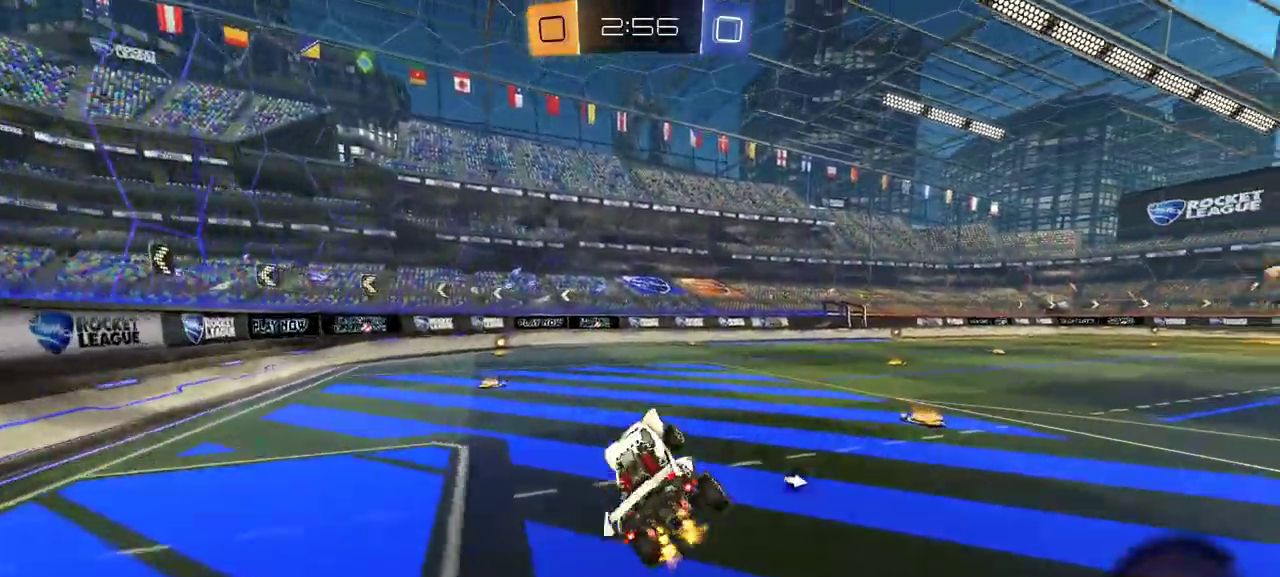
{"buttons": ["R1", "R2"], "right_stick": "center", "events": [[50, "R2", "down"], [317, "Y", "down"], [333, "R1", "down"], [400, "Y", "up"]]}
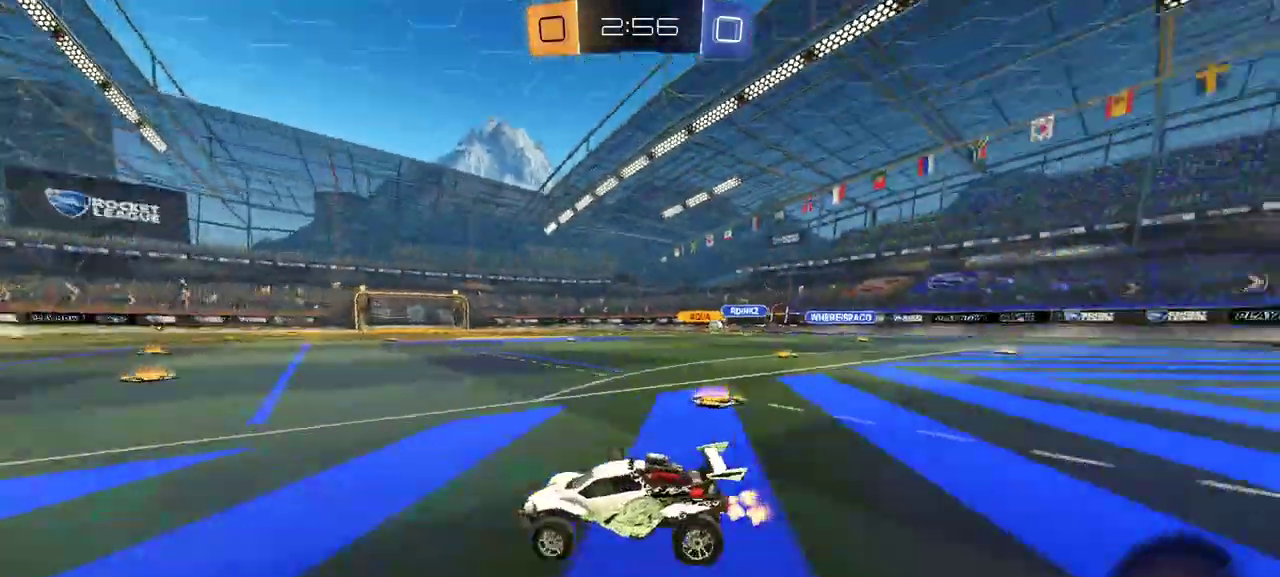
{"buttons": ["R2"], "right_stick": "center", "events": [[100, "A", "down"], [167, "A", "up"], [200, "L1", "down"], [200, "L2", "down"], [217, "A", "down"], [250, "L1", "up"], [333, "A", "up"], [333, "L2", "up"], [450, "R1", "up"]]}
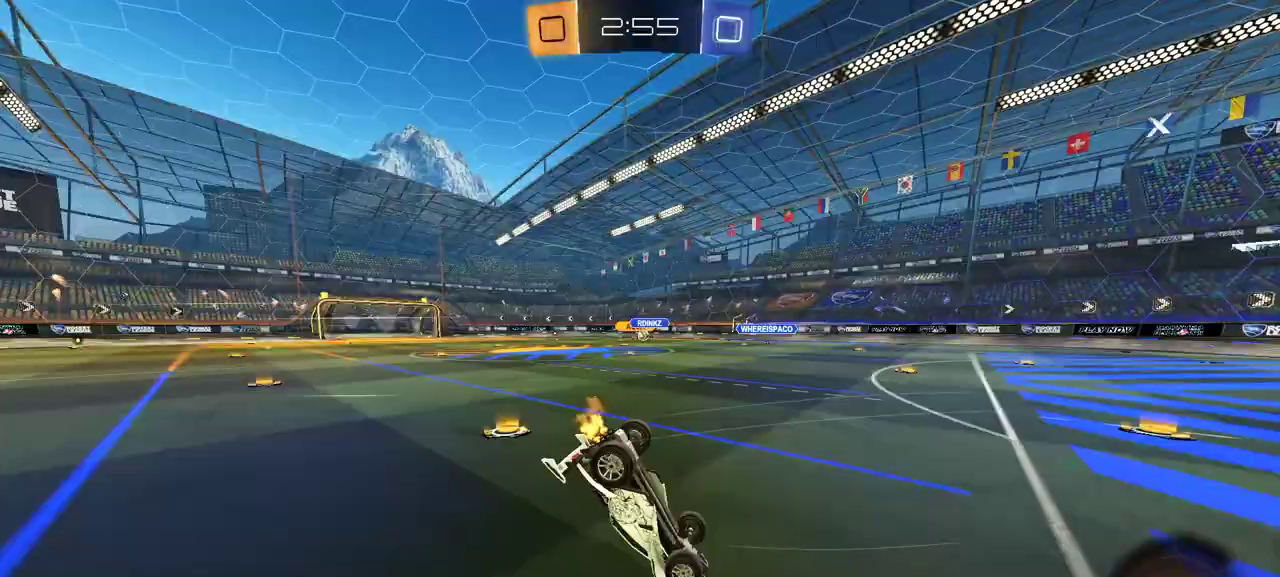
{"buttons": ["R2"], "right_stick": "center", "events": [[183, "R2", "up"], [350, "R2", "down"]]}
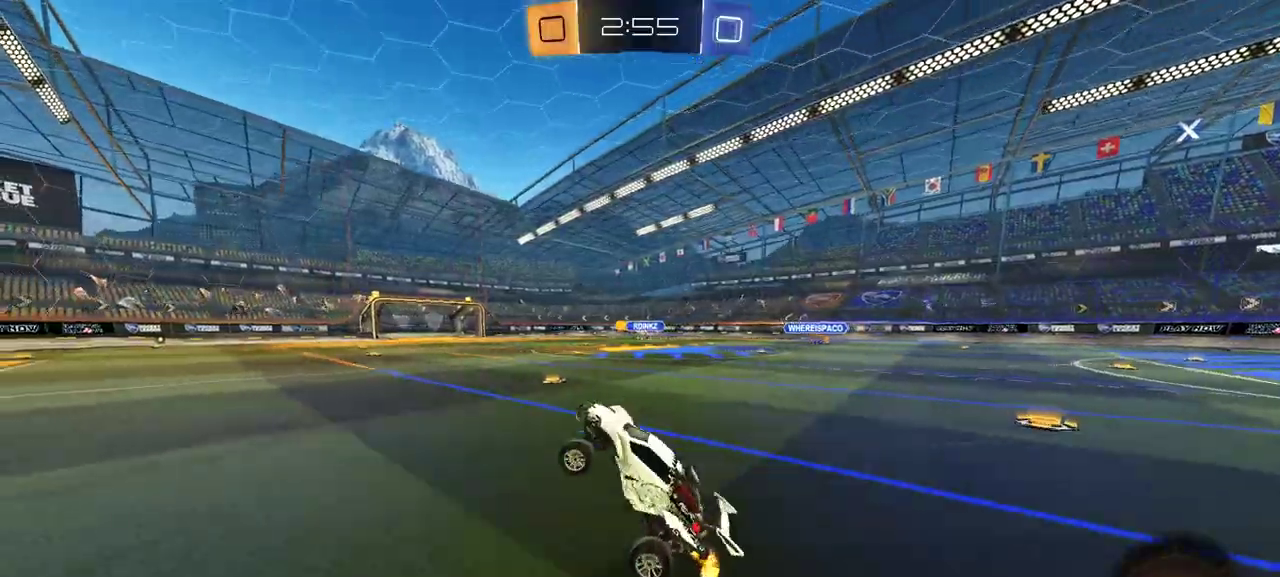
{"buttons": ["R2"], "right_stick": "center", "events": [[300, "R2", "up"], [367, "R2", "down"]]}
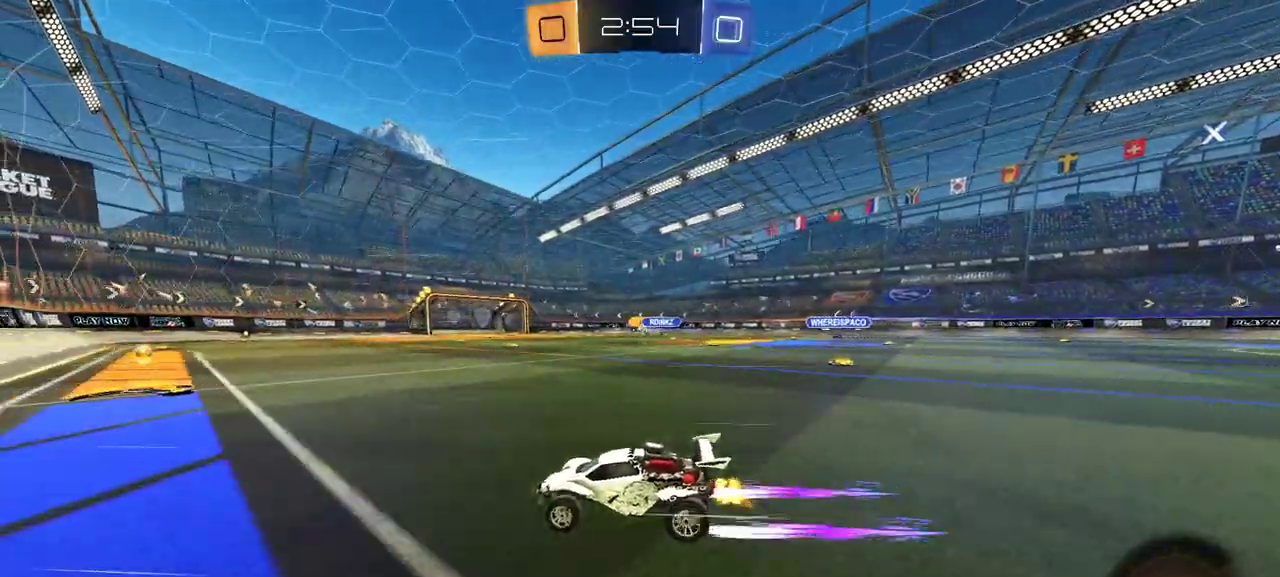
{"buttons": ["L1", "R1", "R2", "L3"], "right_stick": "center"}
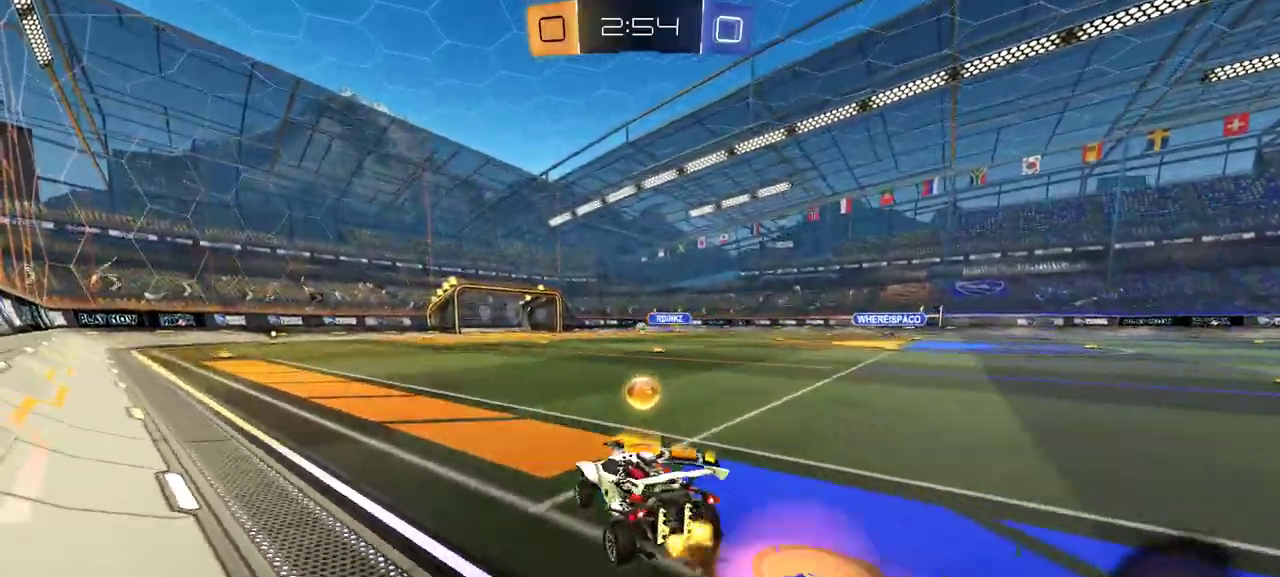
{"buttons": ["L1", "R1", "R2"], "right_stick": "center"}
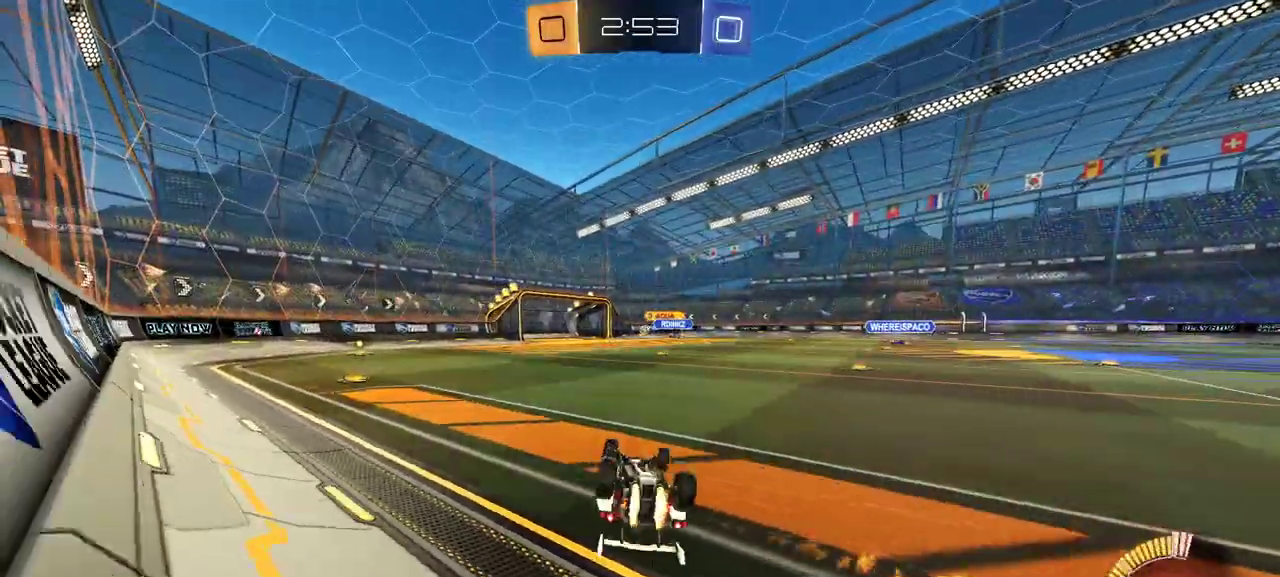
{"buttons": ["R2"], "right_stick": "center", "events": [[400, "L1", "up"], [433, "R1", "up"]]}
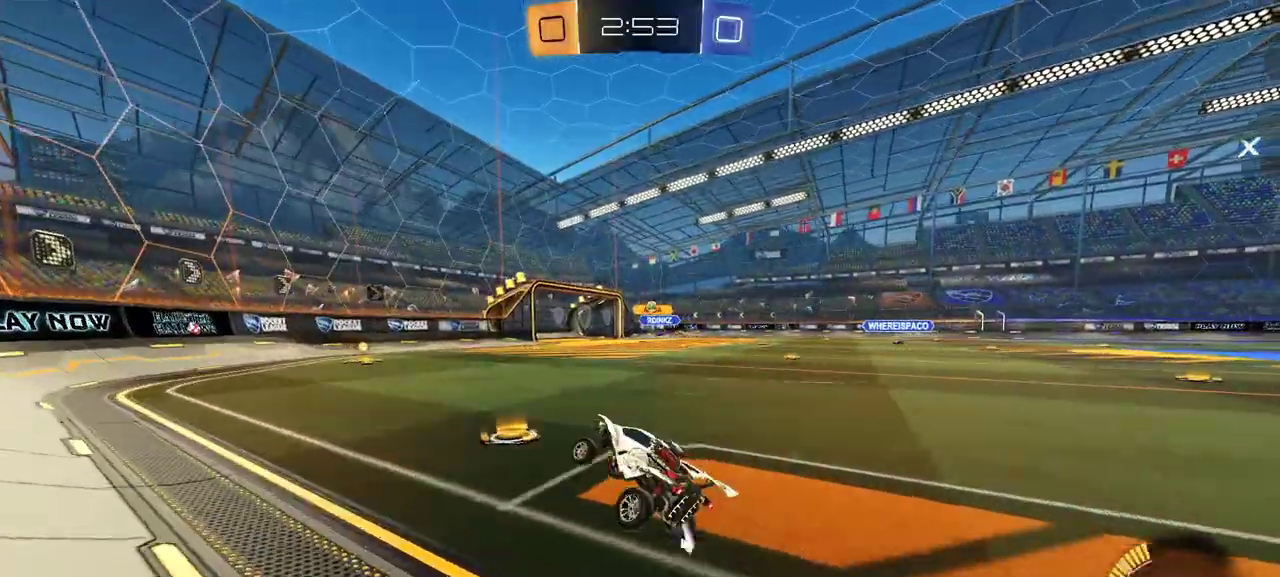
{"buttons": ["R2"], "right_stick": "center", "events": [[217, "R2", "up"], [283, "R2", "down"]]}
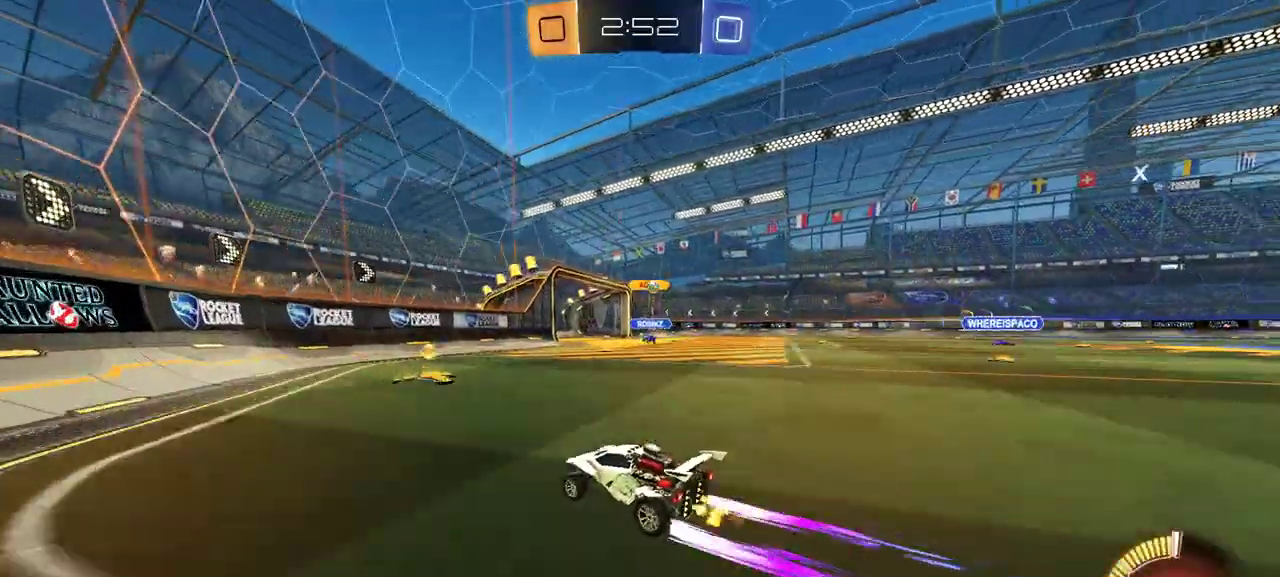
{"buttons": ["L1"], "right_stick": "center", "events": [[17, "R1", "down"], [233, "R1", "up"], [433, "R2", "up"], [467, "L1", "down"]]}
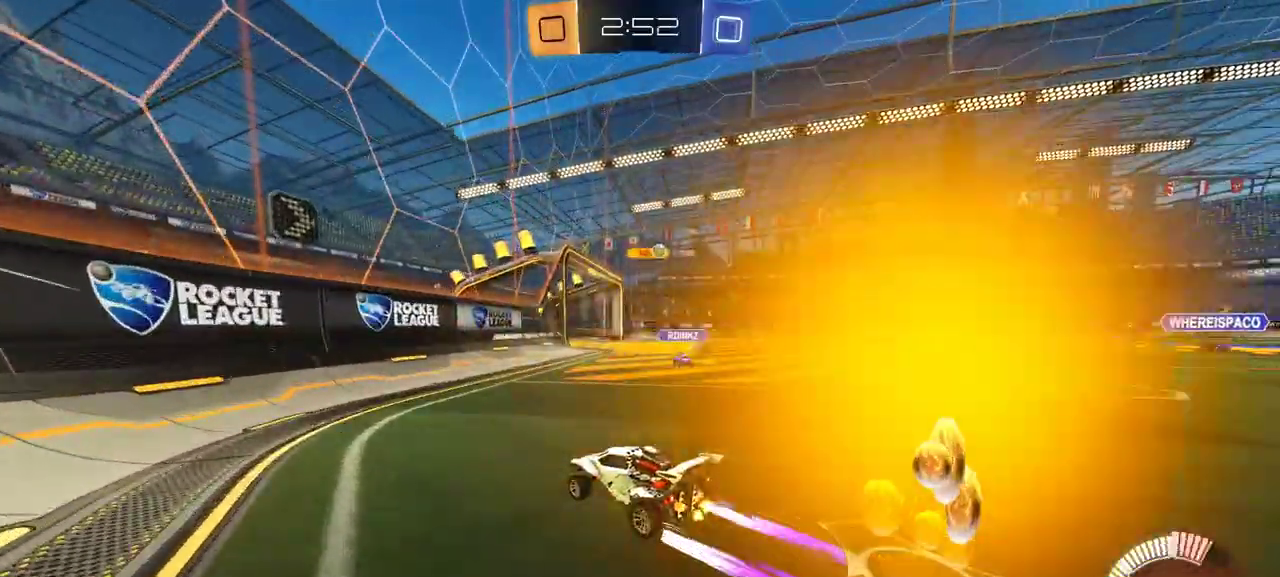
{"buttons": ["R2"], "right_stick": "center", "events": [[100, "R2", "down"], [150, "L1", "up"], [150, "R1", "down"], [450, "R1", "up"]]}
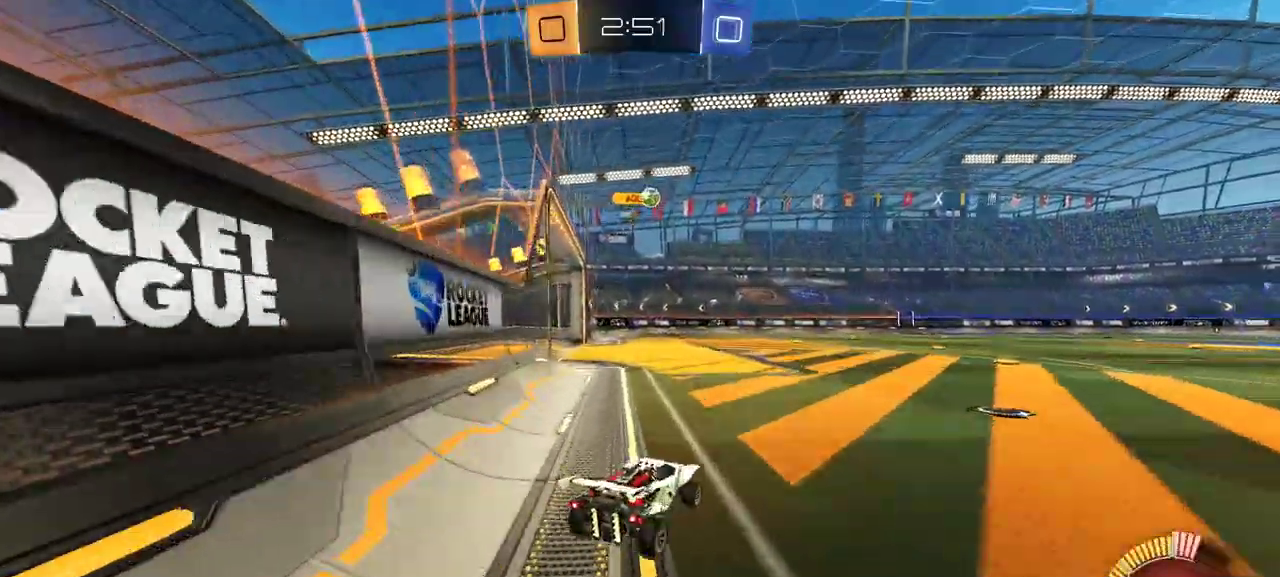
{"buttons": ["R2"], "right_stick": "center", "events": []}
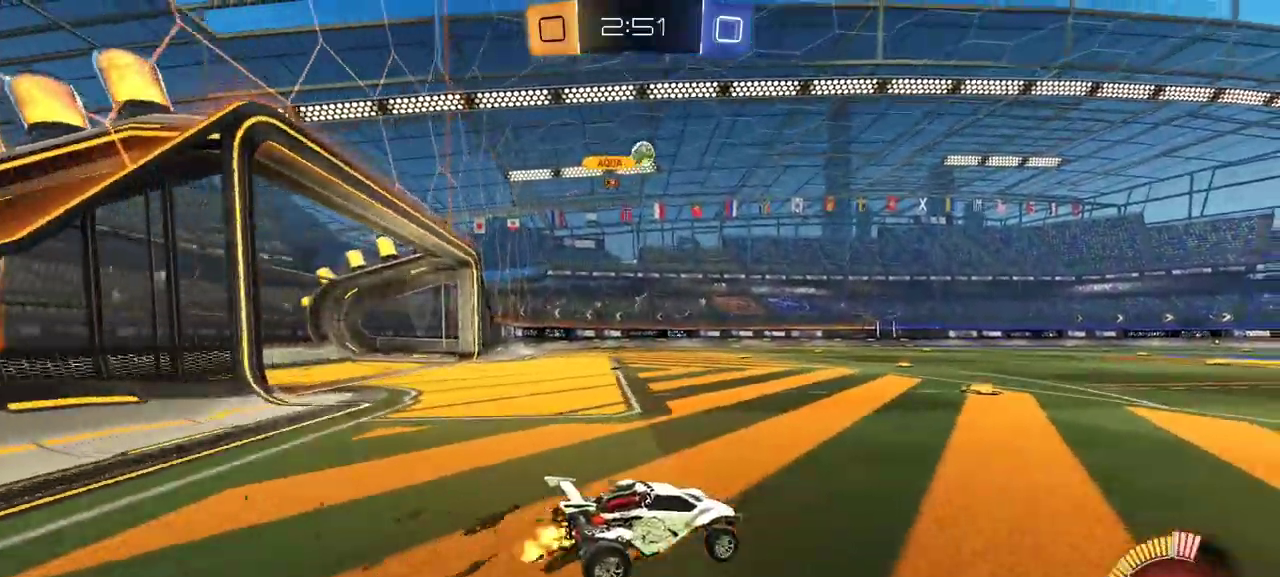
{"buttons": ["R2"], "right_stick": "center", "events": [[217, "R1", "down"], [383, "R1", "up"]]}
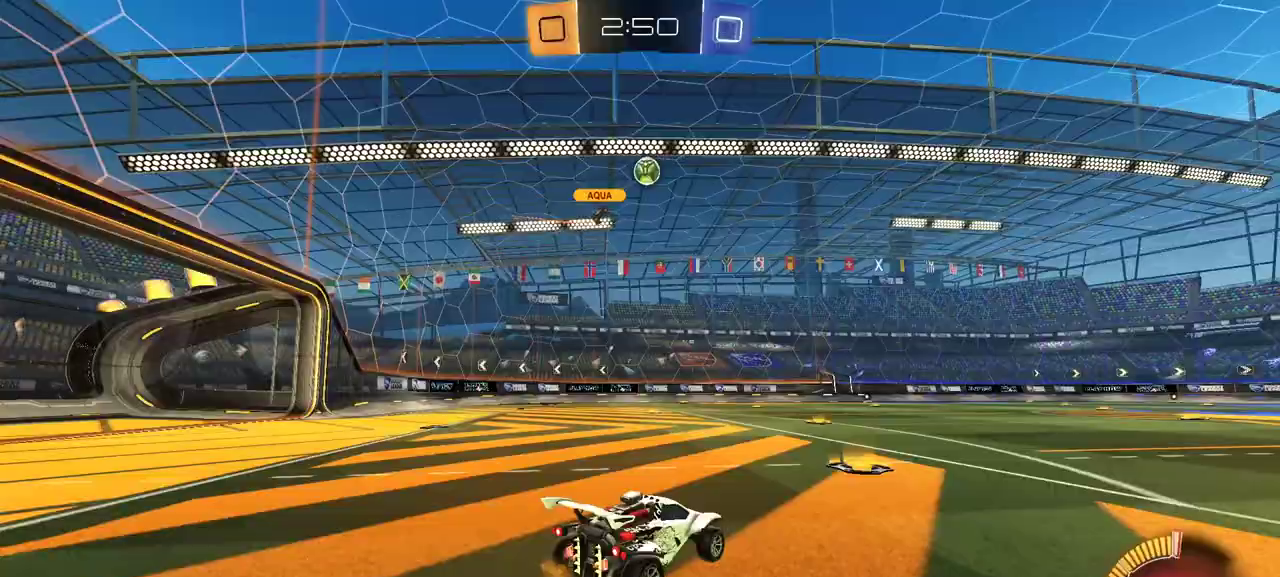
{"buttons": ["R1", "R2"], "right_stick": "center", "events": [[133, "R1", "down"]]}
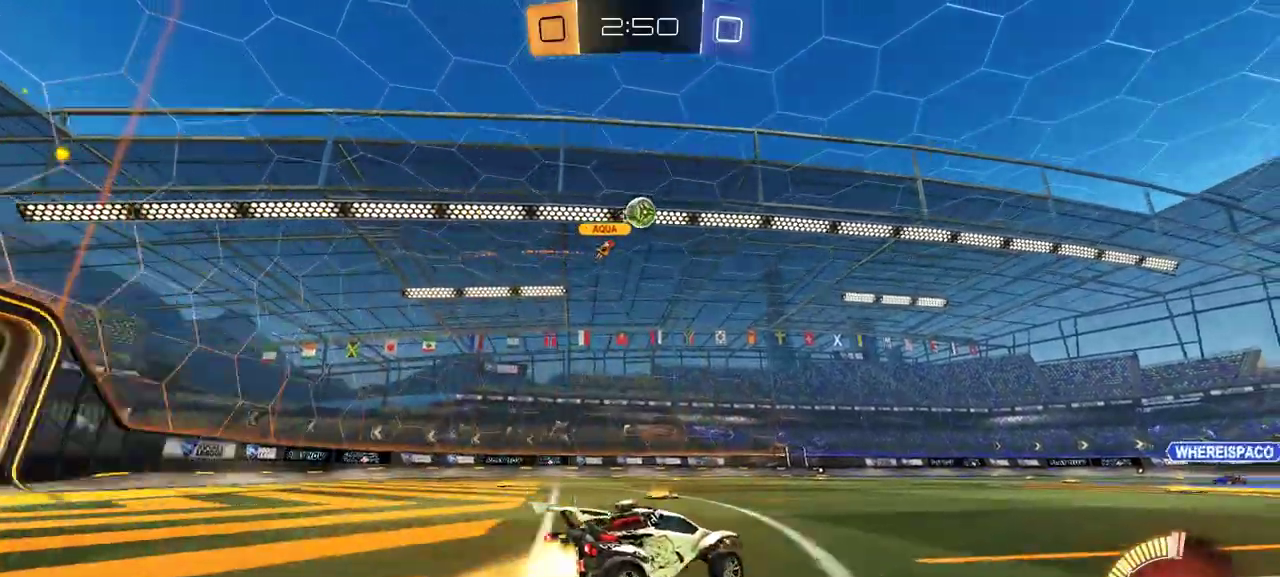
{"buttons": ["R2"], "right_stick": "center", "events": [[400, "R1", "up"]]}
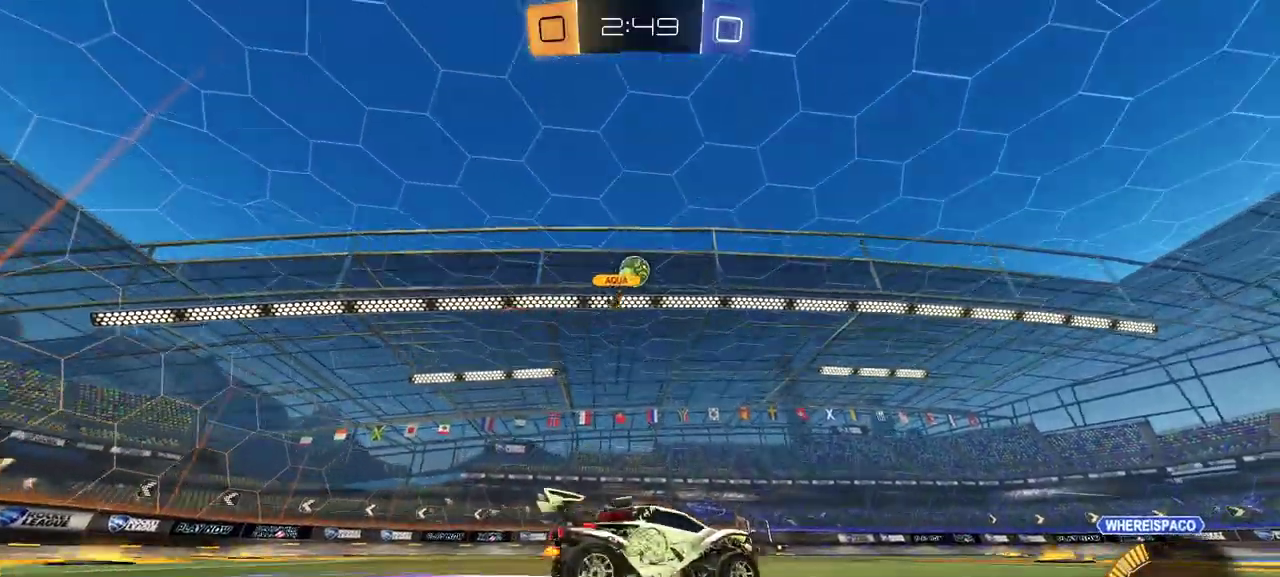
{"buttons": [], "right_stick": "center", "events": [[83, "R2", "up"]]}
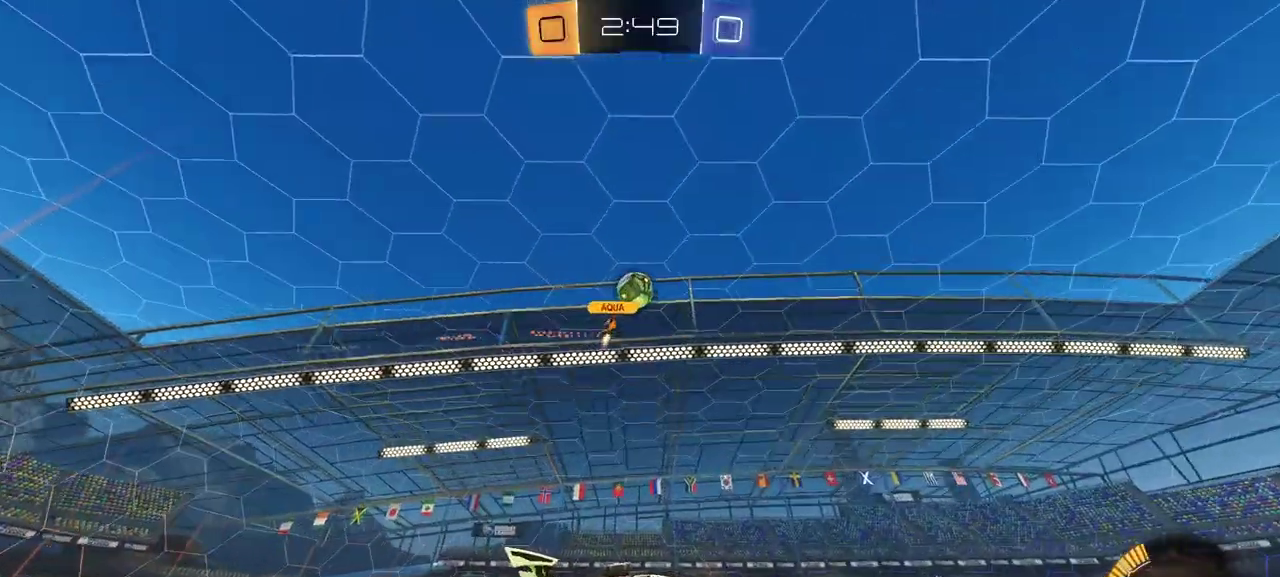
{"buttons": ["R2"], "right_stick": "center", "events": [[150, "L2", "down"], [300, "L2", "up"], [367, "R2", "down"]]}